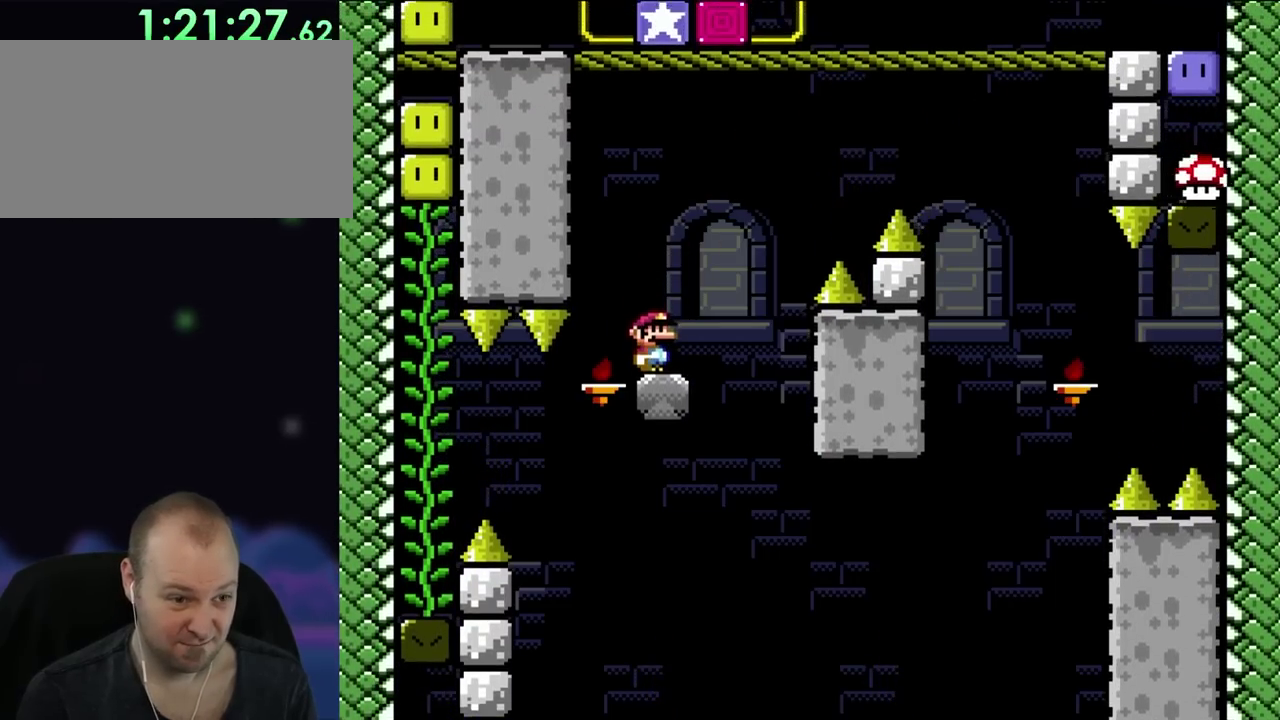
Gameplay with a controller (Nintendo layout); each line is a JSON object with the inputs held at the frame after it. "events" lists button and stick changes between this image and that frame as [ms after this image, input, new state], when the widget could be followed in between. Not read: L3 R3.
{"buttons": ["X"], "events": []}
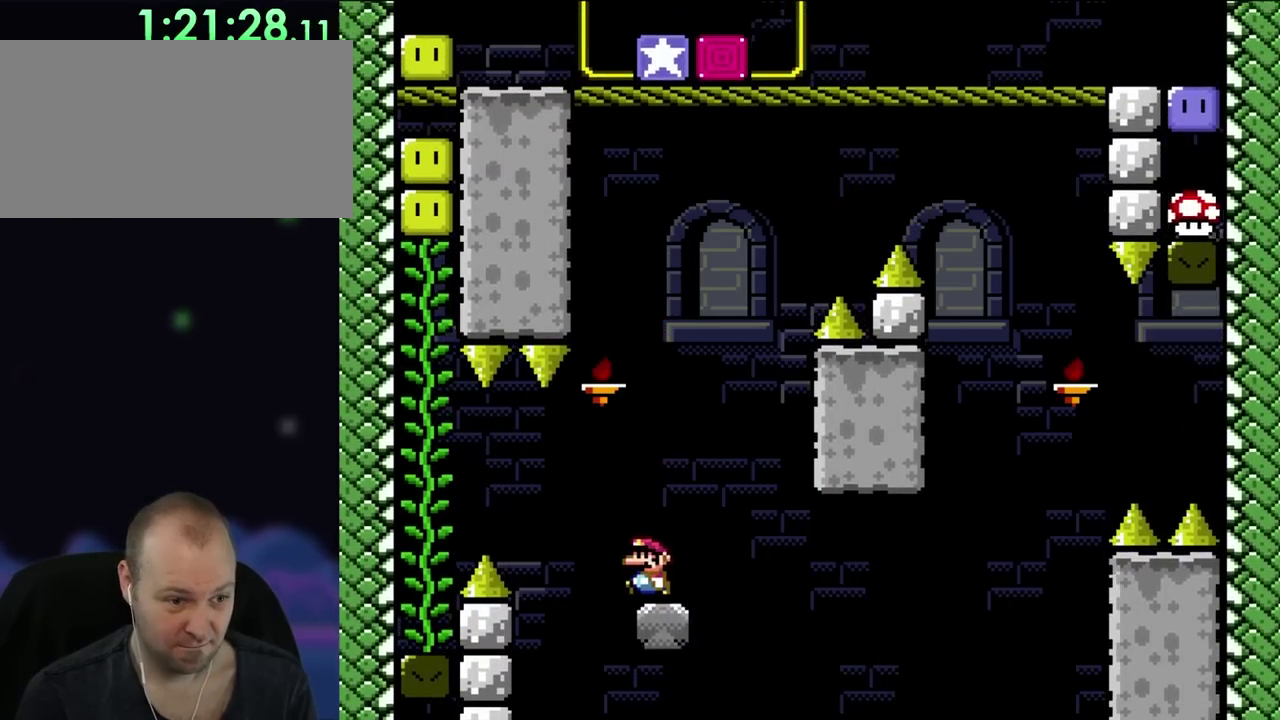
{"buttons": ["A", "X", "DPAD_UP", "DPAD_LEFT"], "events": [[50, "DPAD_LEFT", "down"], [117, "DPAD_UP", "down"], [200, "A", "down"]]}
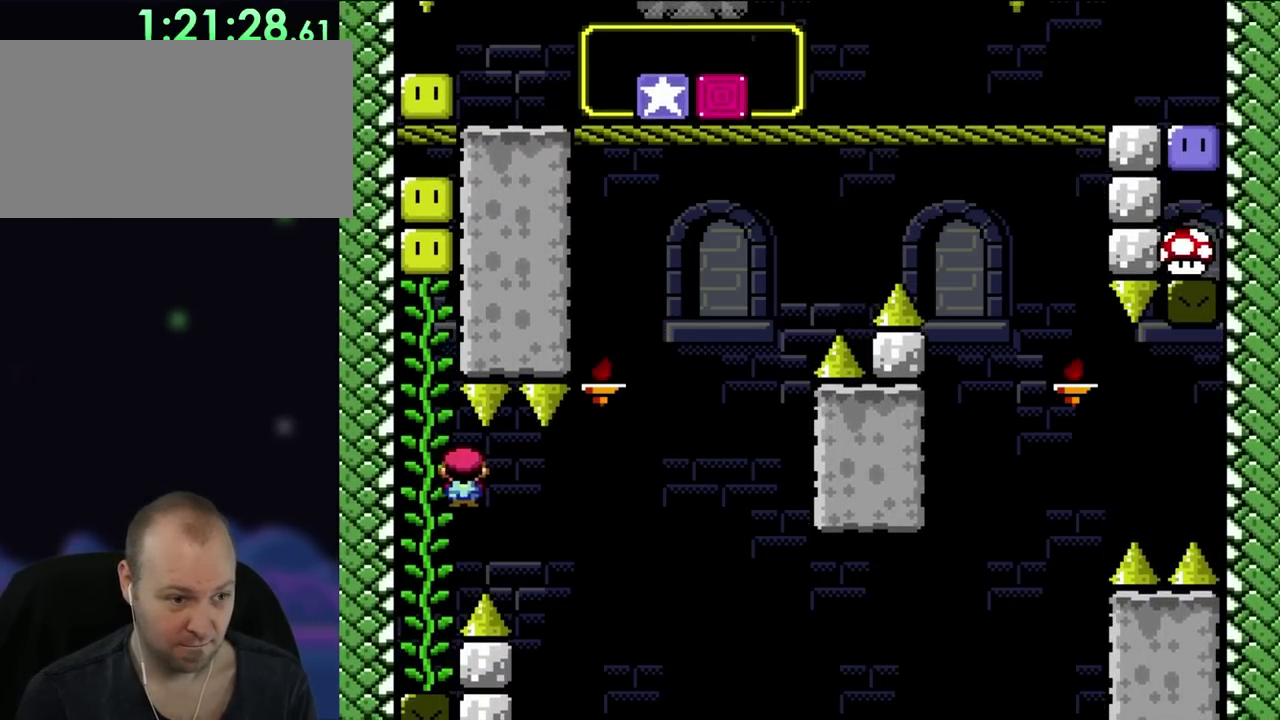
{"buttons": ["Y", "DPAD_UP", "DPAD_LEFT"], "events": [[217, "A", "up"], [283, "DPAD_LEFT", "up"], [350, "X", "up"], [350, "Y", "down"], [383, "DPAD_UP", "up"], [450, "DPAD_LEFT", "down"], [450, "DPAD_UP", "down"]]}
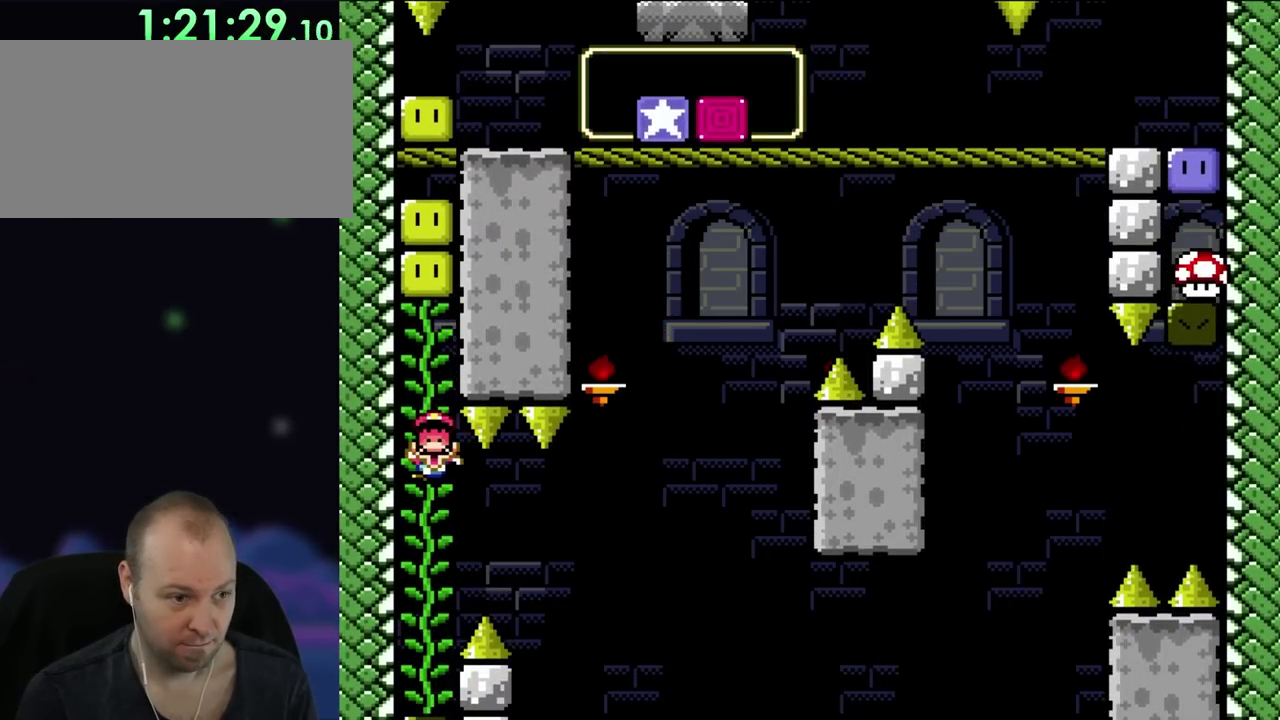
{"buttons": [], "events": [[17, "DPAD_UP", "up"], [283, "DPAD_LEFT", "up"], [350, "Y", "up"]]}
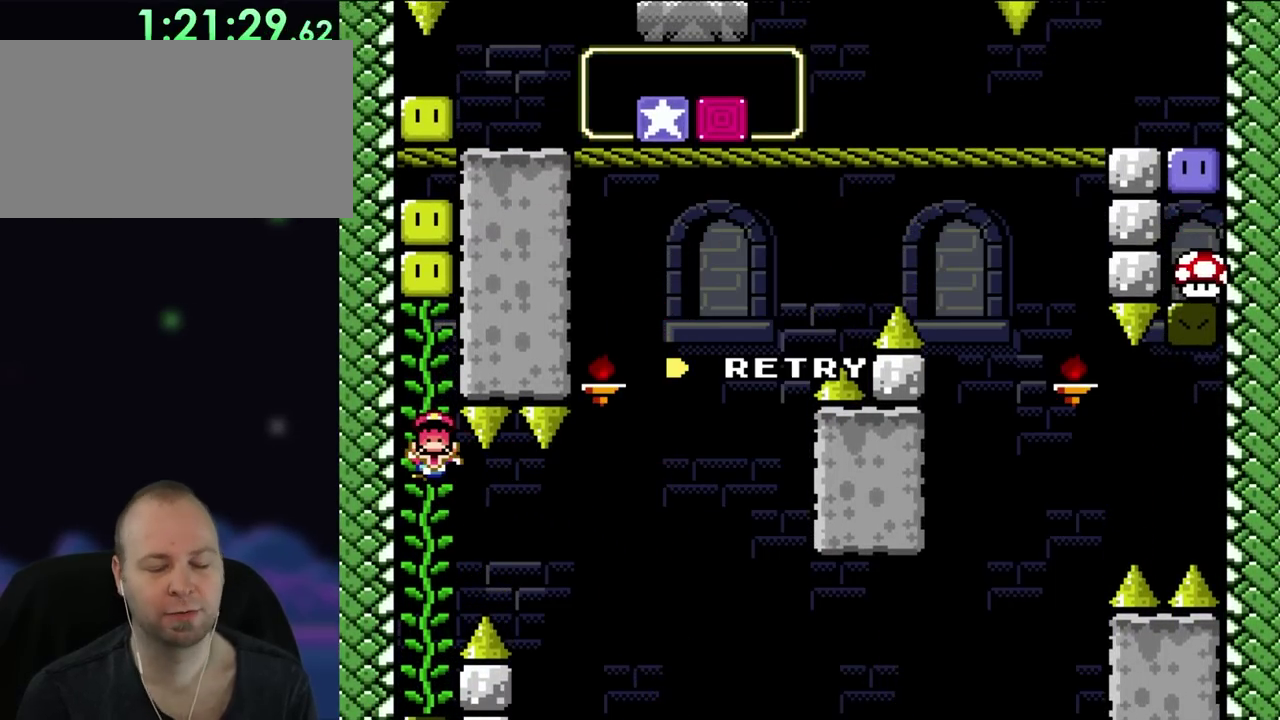
{"buttons": [], "events": []}
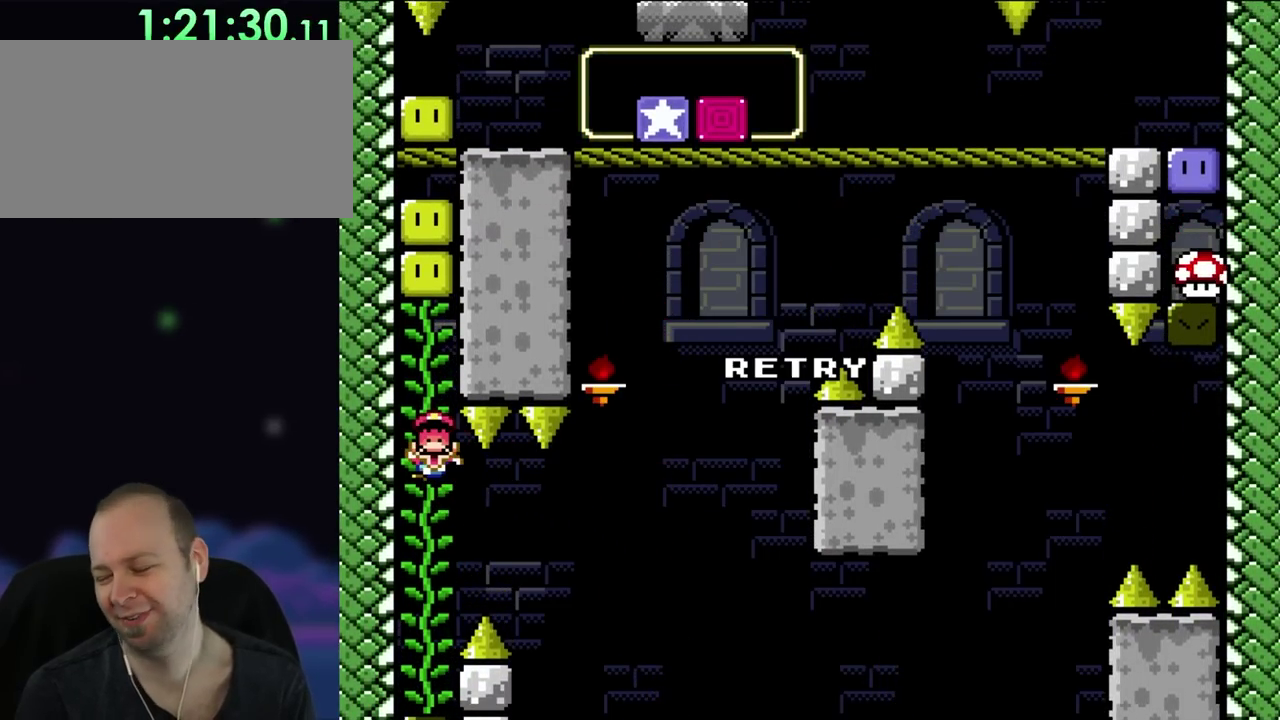
{"buttons": [], "events": [[150, "B", "down"], [267, "B", "up"]]}
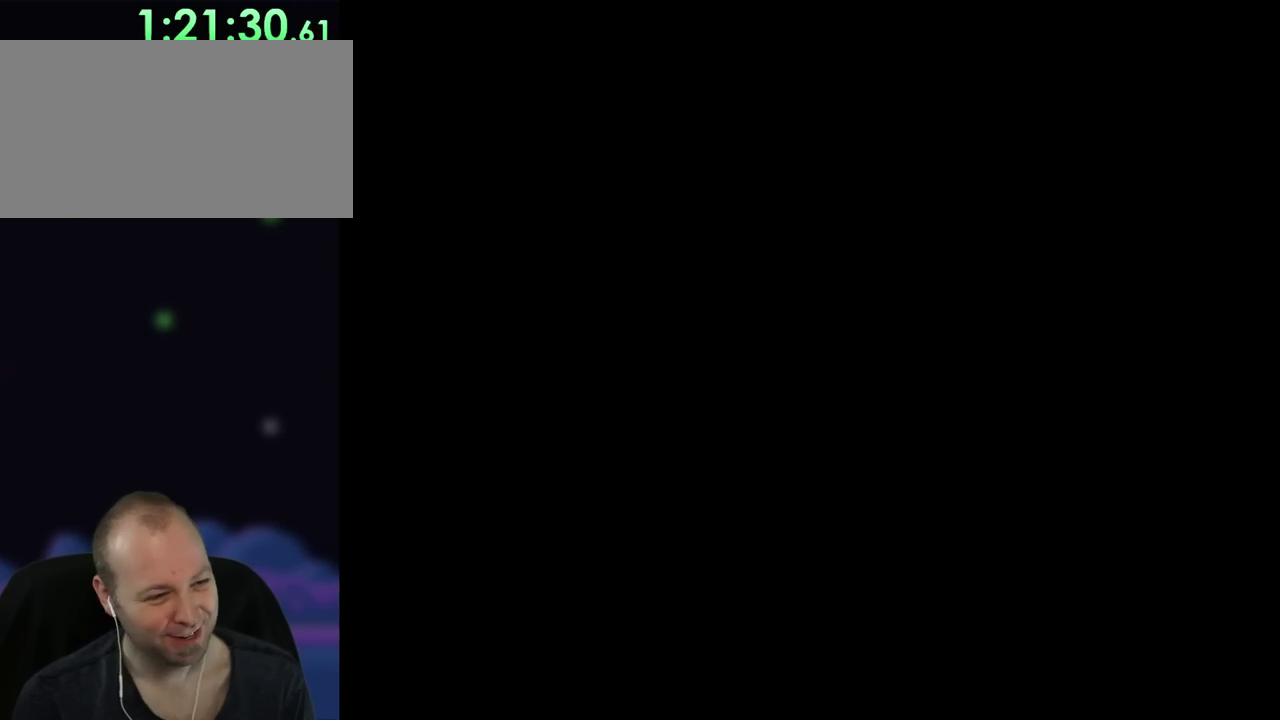
{"buttons": [], "events": []}
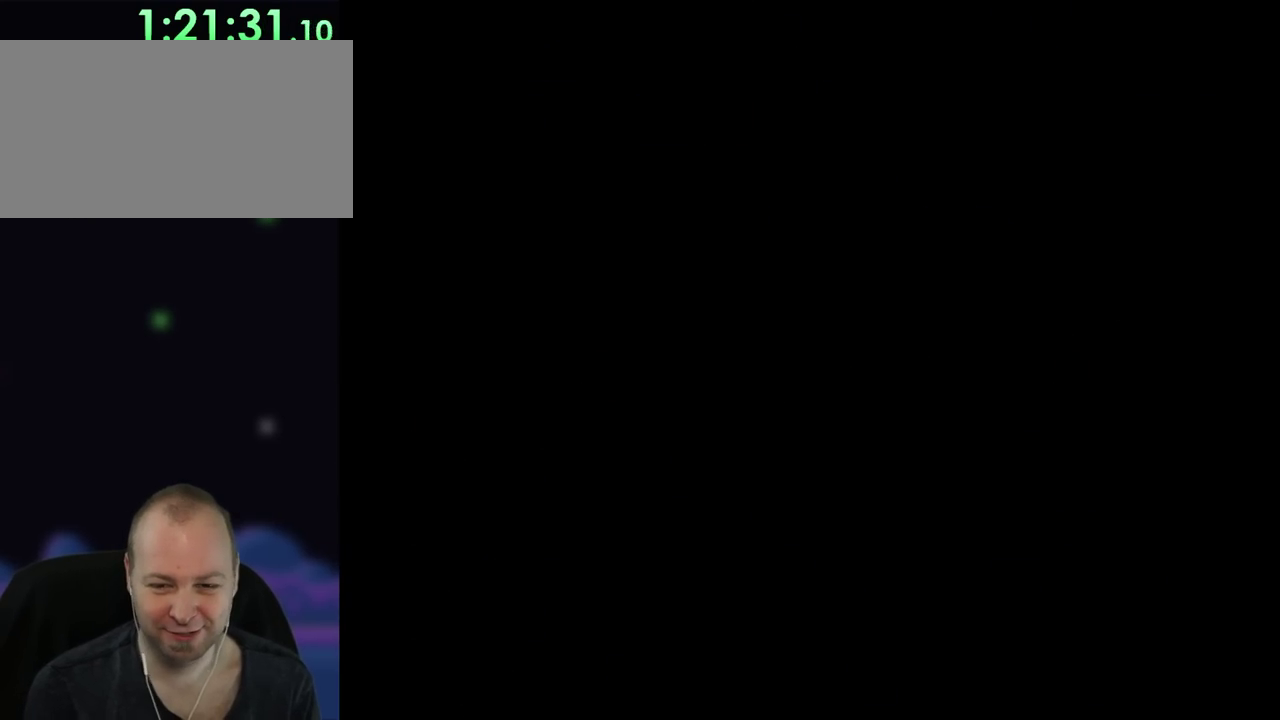
{"buttons": ["Y", "DPAD_RIGHT"], "events": [[367, "Y", "down"], [467, "DPAD_RIGHT", "down"]]}
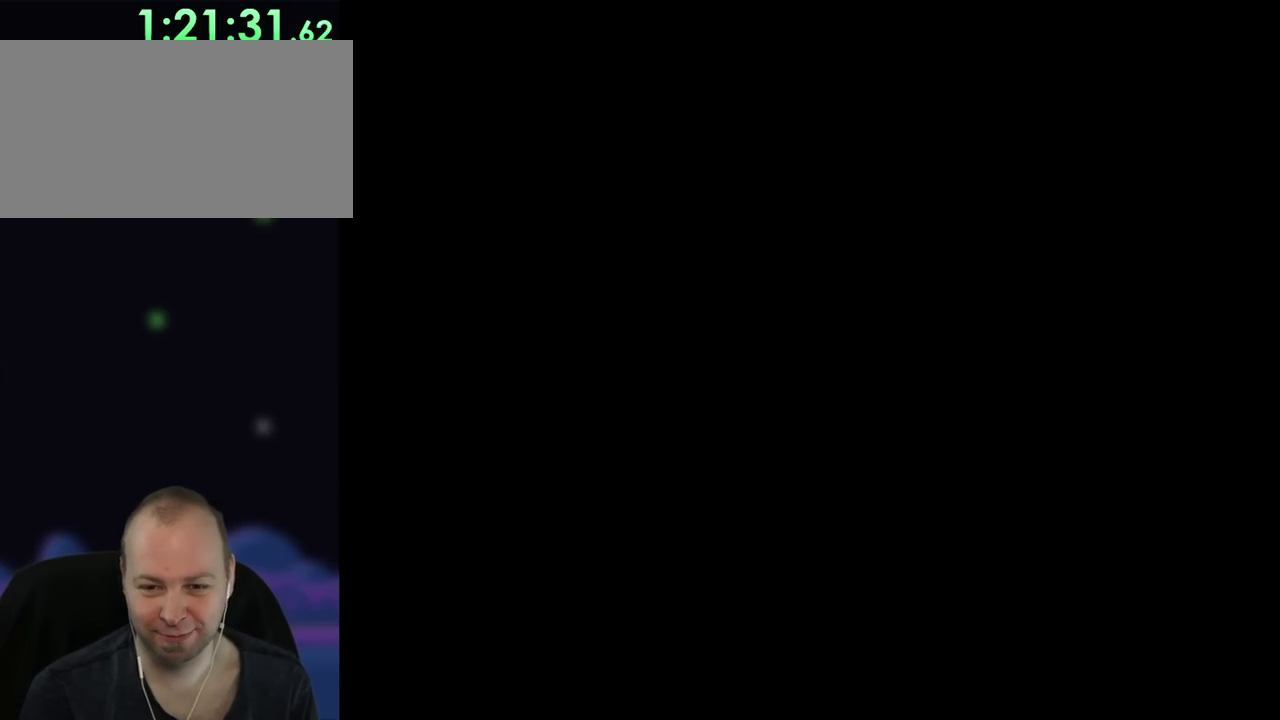
{"buttons": ["X", "DPAD_RIGHT"], "events": [[333, "Y", "up"], [367, "X", "down"]]}
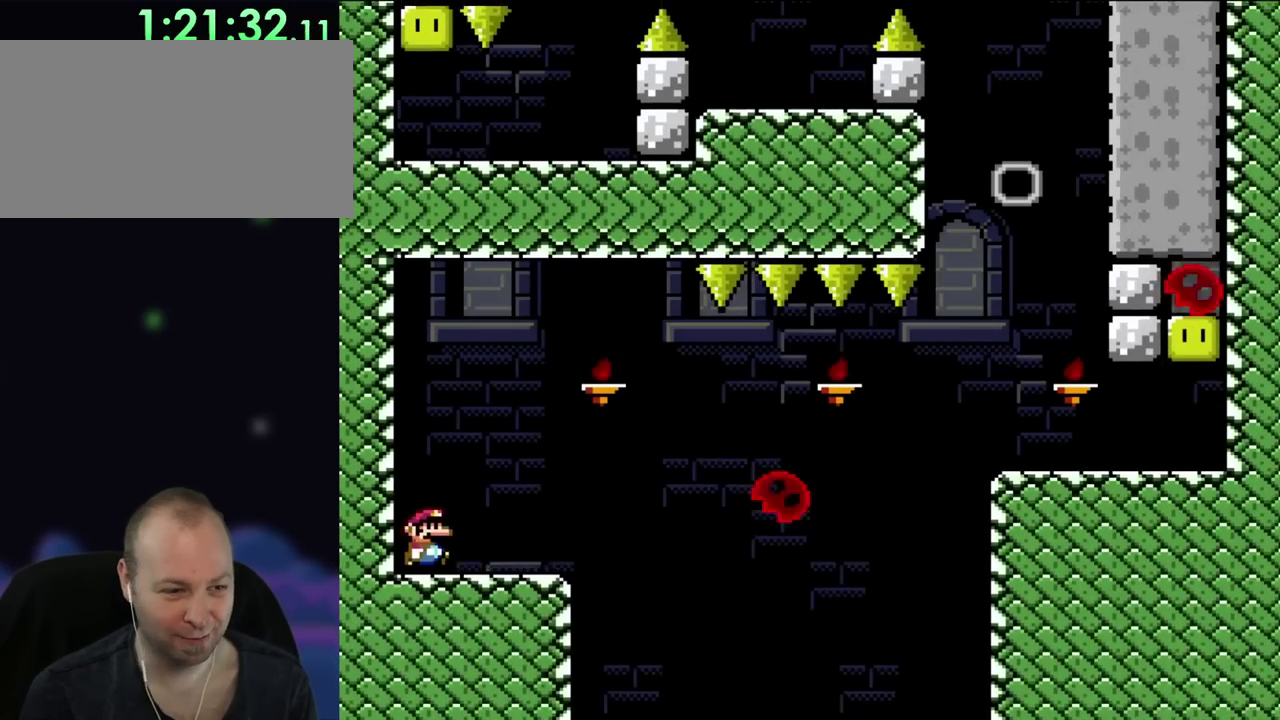
{"buttons": ["A", "X", "DPAD_RIGHT"], "events": [[433, "A", "down"]]}
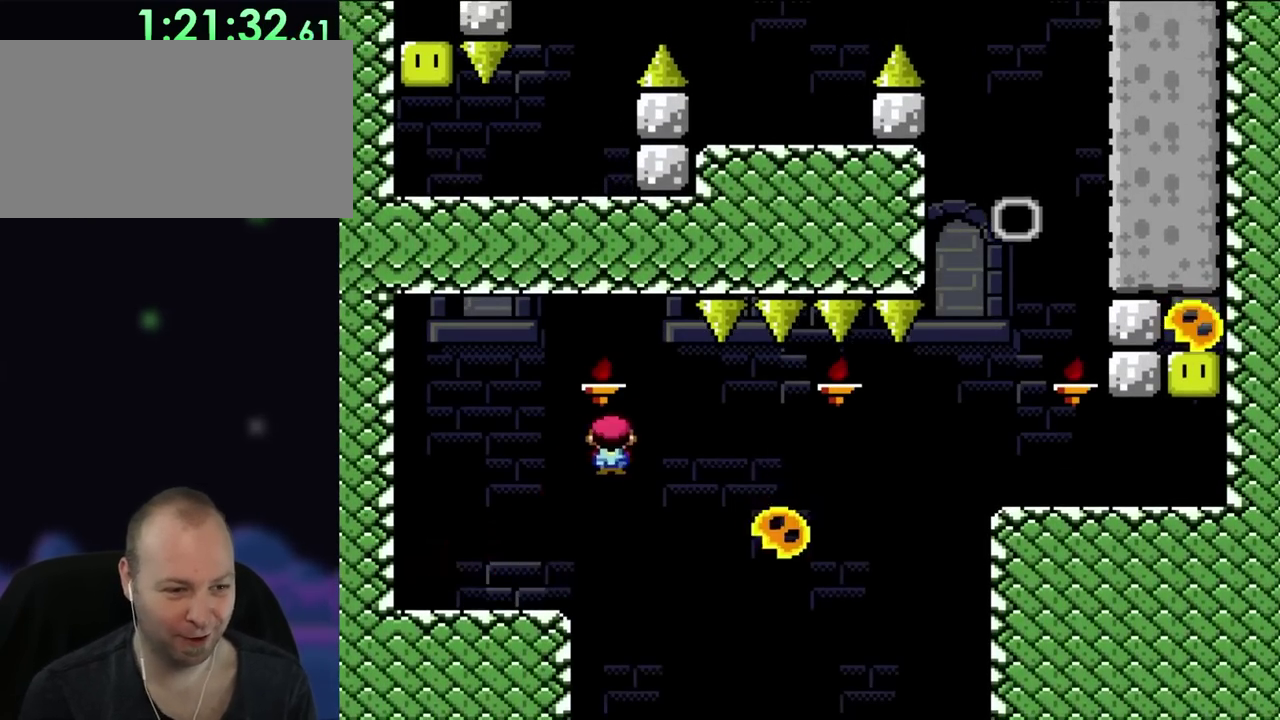
{"buttons": ["X", "DPAD_RIGHT"], "events": [[33, "A", "up"], [100, "A", "down"], [300, "A", "up"]]}
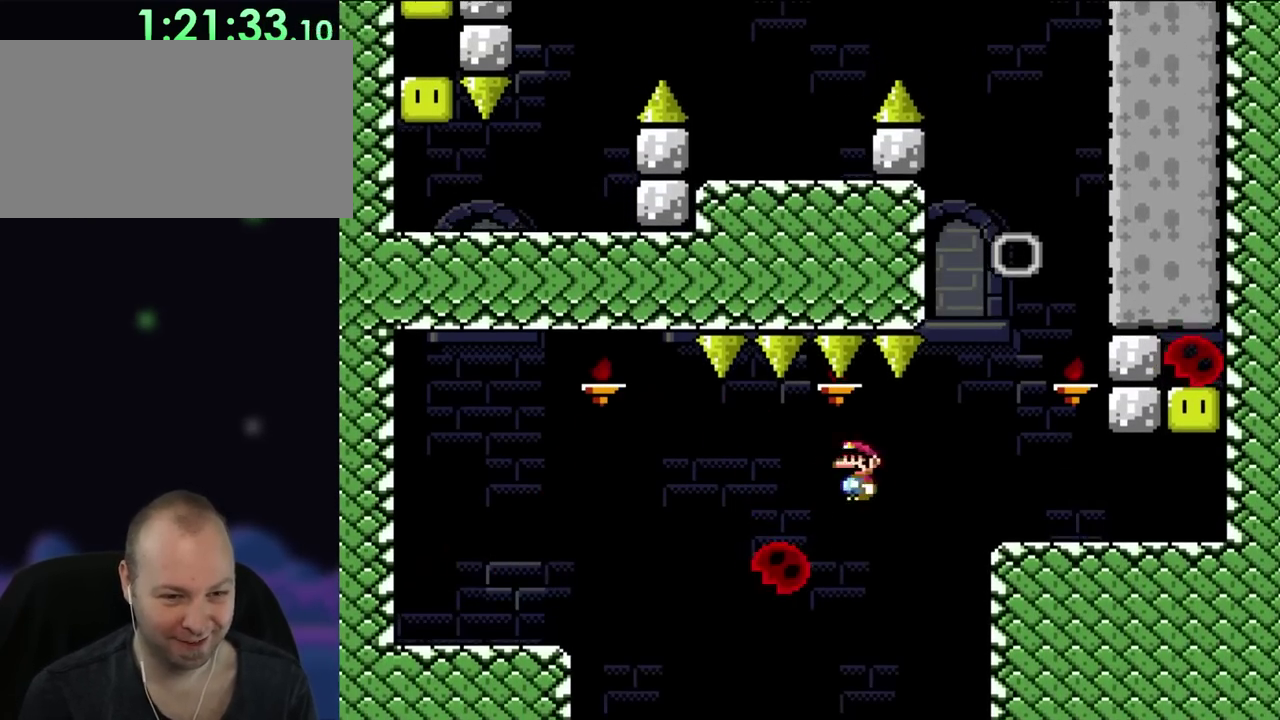
{"buttons": ["Y", "DPAD_RIGHT"], "events": [[33, "A", "down"], [400, "A", "up"], [500, "X", "up"], [500, "Y", "down"]]}
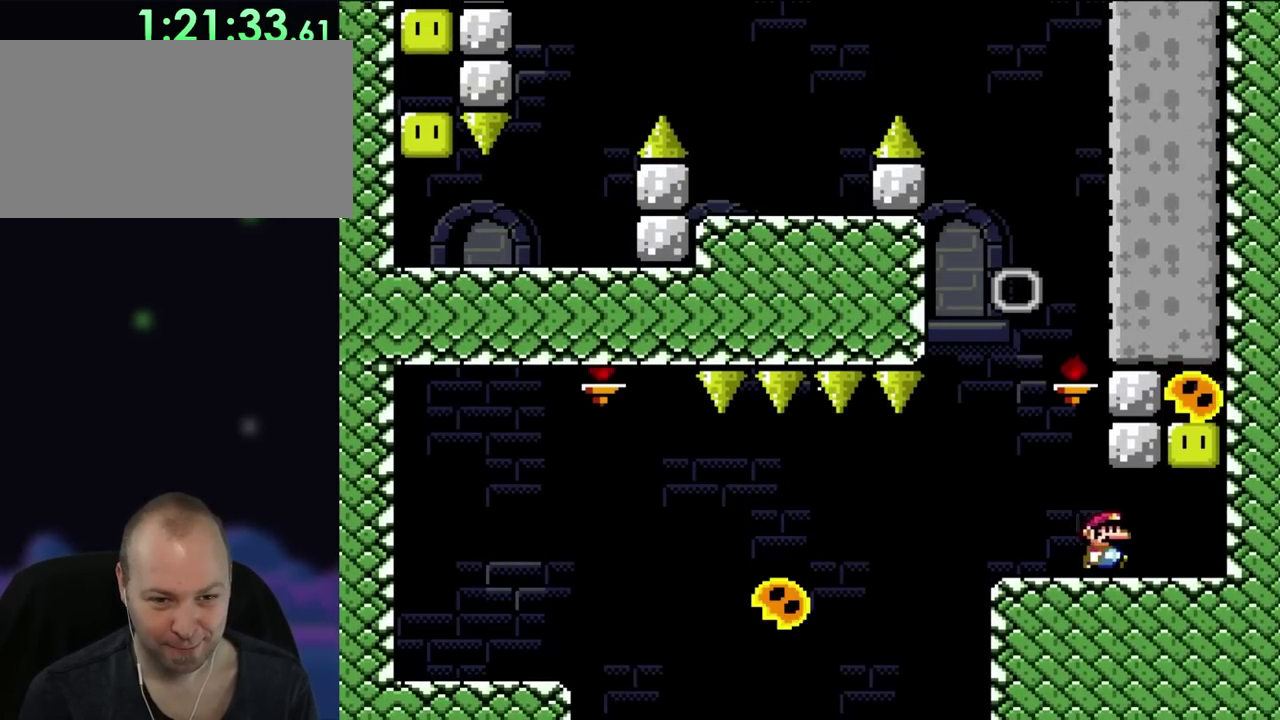
{"buttons": ["Y", "DPAD_LEFT"], "events": [[233, "B", "down"], [233, "DPAD_LEFT", "down"], [233, "DPAD_RIGHT", "up"], [417, "B", "up"]]}
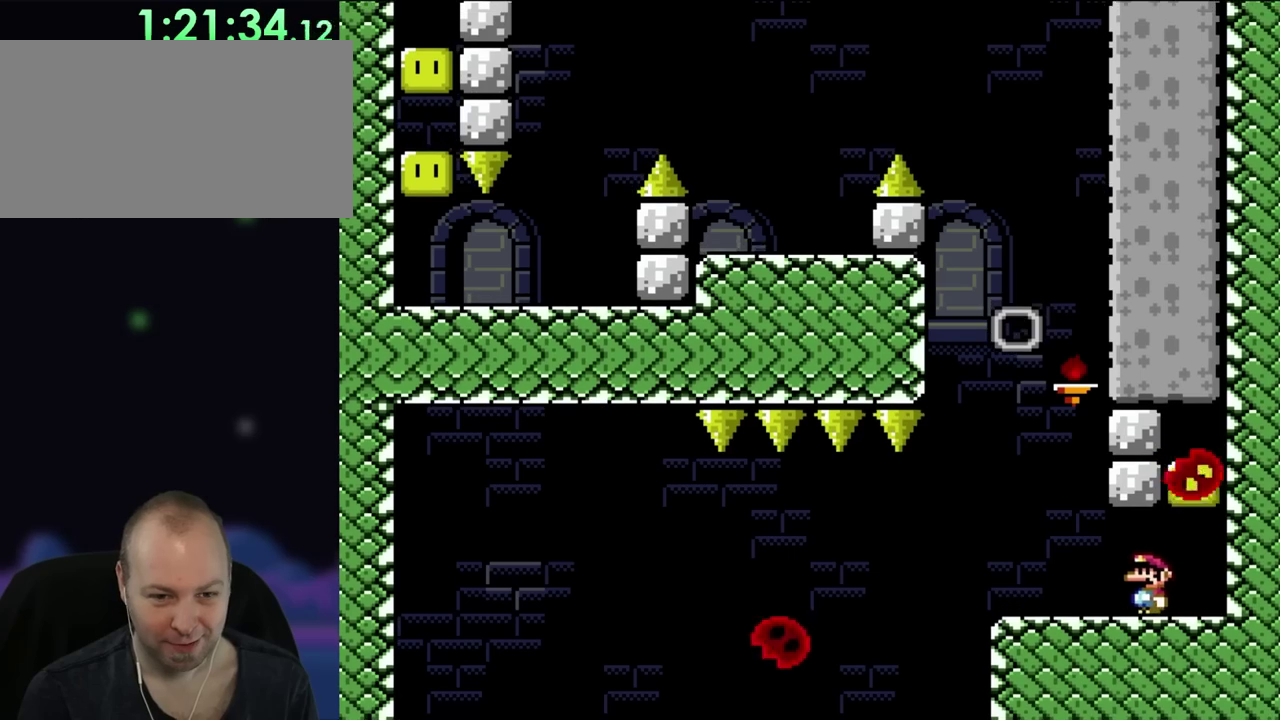
{"buttons": ["A", "X", "DPAD_RIGHT"], "events": [[33, "Y", "up"], [67, "X", "down"], [267, "A", "down"], [300, "DPAD_LEFT", "up"], [333, "DPAD_RIGHT", "down"]]}
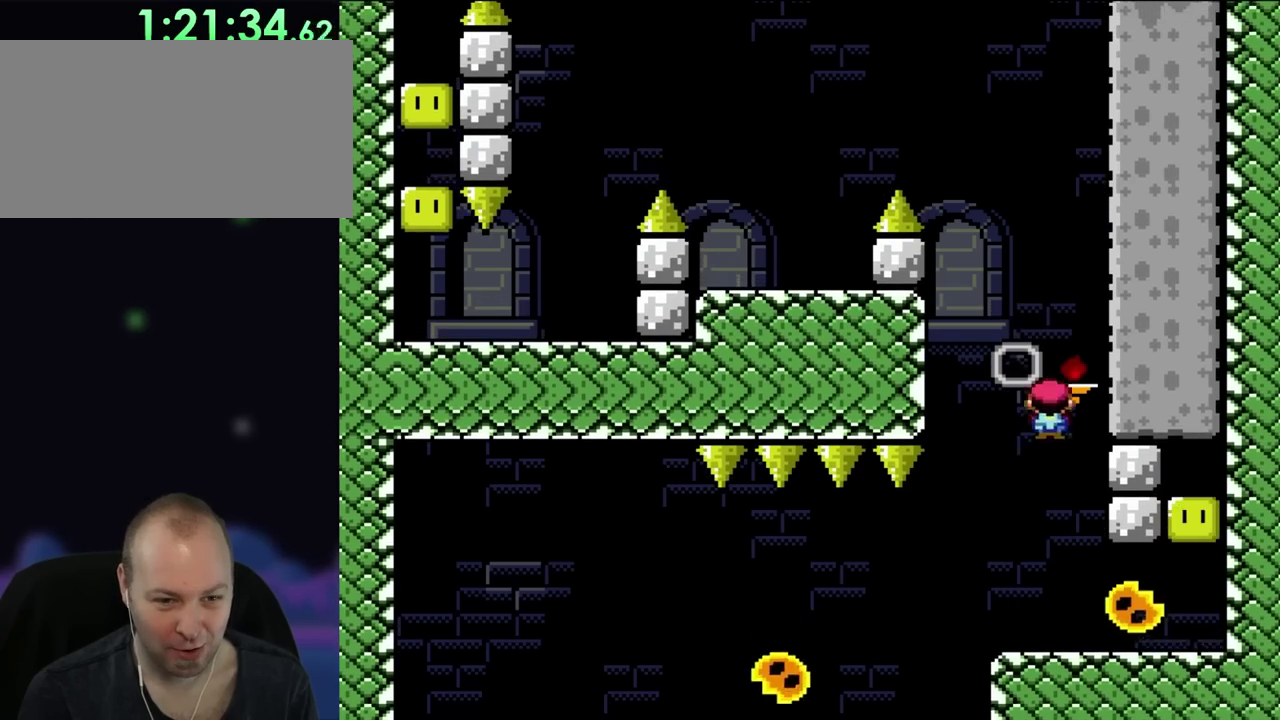
{"buttons": ["A", "X"], "events": [[100, "DPAD_RIGHT", "up"], [133, "A", "up"], [200, "DPAD_LEFT", "down"], [300, "A", "down"], [400, "DPAD_LEFT", "up"]]}
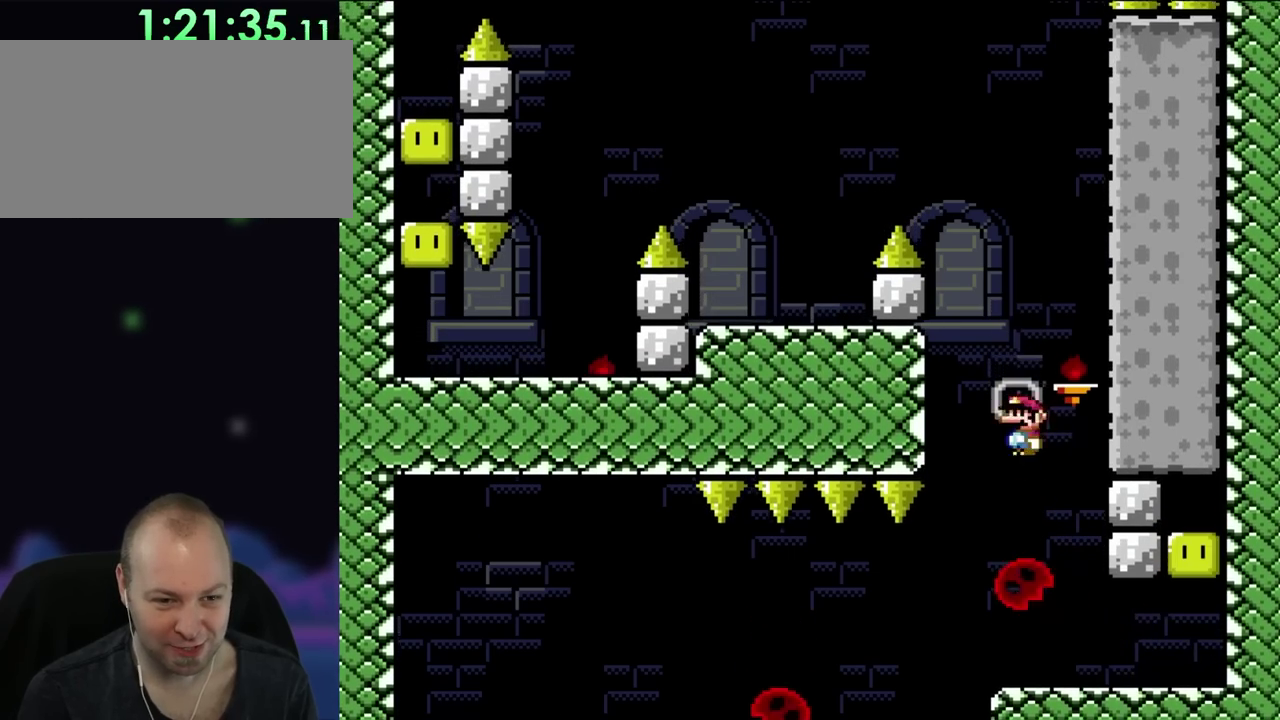
{"buttons": ["A", "X", "DPAD_UP"], "events": [[233, "DPAD_RIGHT", "down"], [300, "DPAD_UP", "down"], [333, "DPAD_LEFT", "down"], [333, "DPAD_RIGHT", "up"], [333, "DPAD_UP", "up"], [500, "DPAD_LEFT", "up"], [500, "DPAD_UP", "down"]]}
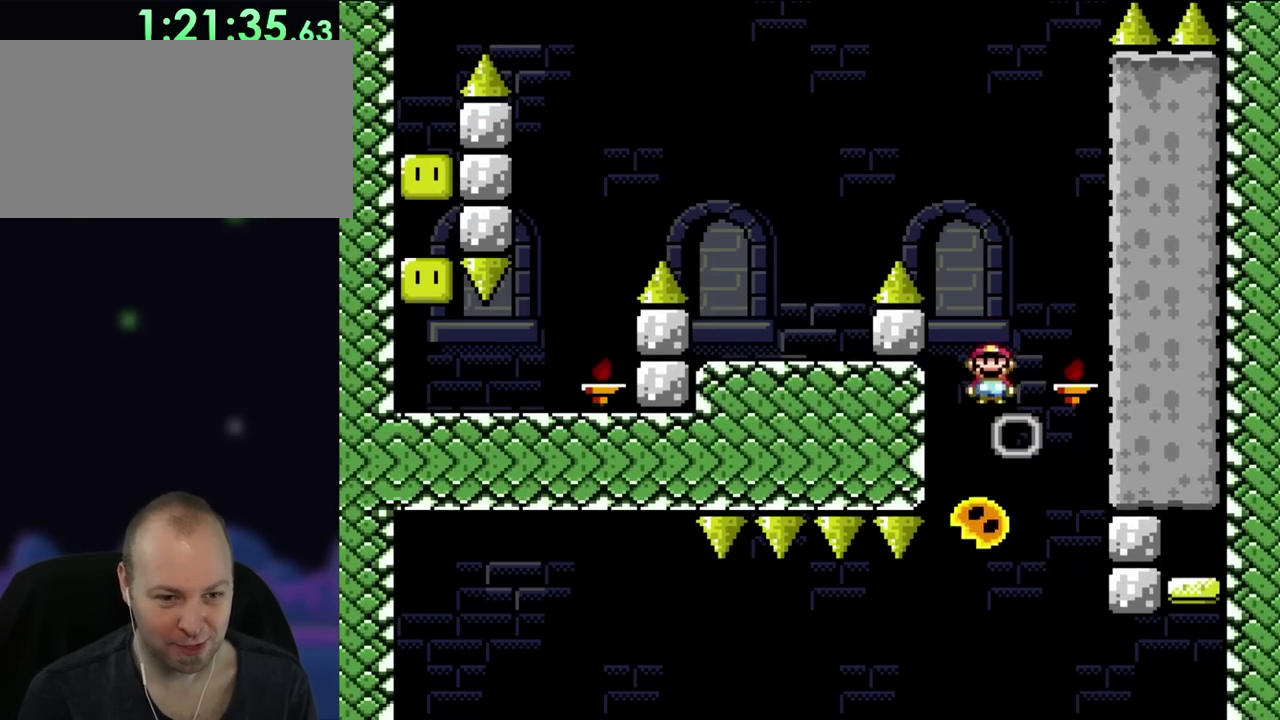
{"buttons": ["A", "X", "DPAD_LEFT"], "events": [[33, "DPAD_RIGHT", "down"], [33, "DPAD_UP", "up"], [217, "DPAD_LEFT", "down"], [217, "DPAD_RIGHT", "up"], [217, "DPAD_UP", "down"], [233, "DPAD_UP", "up"]]}
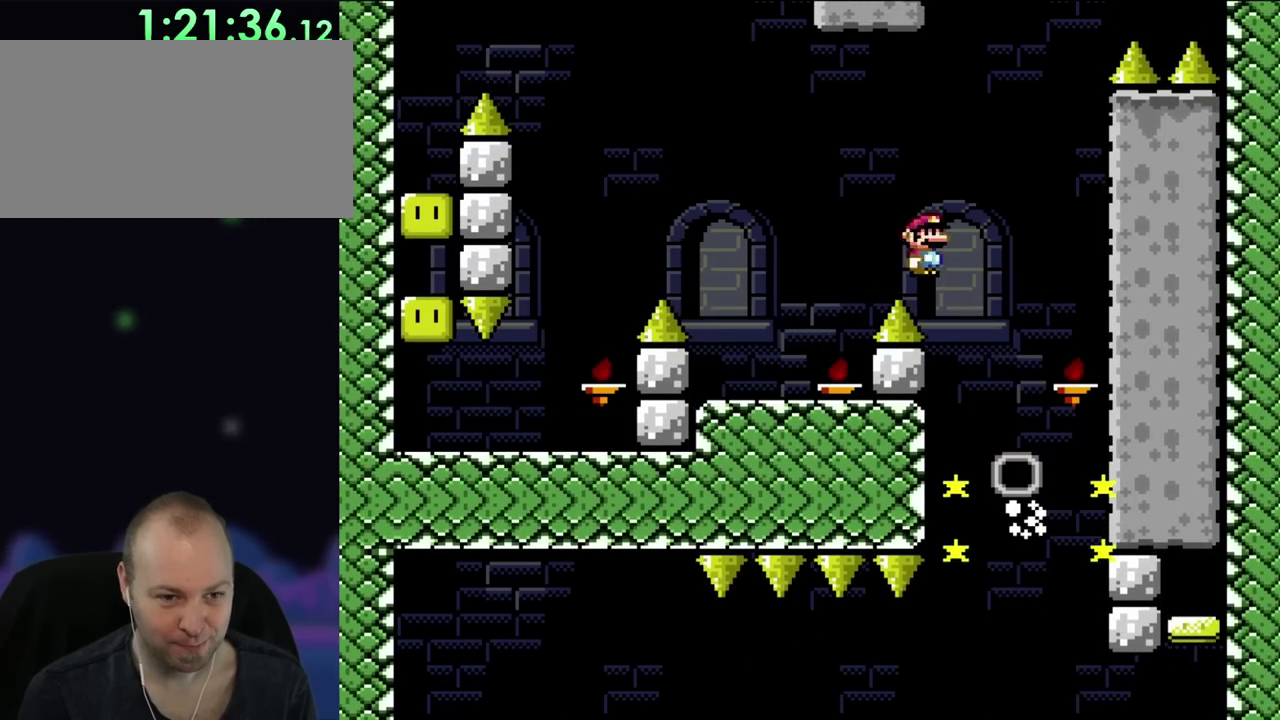
{"buttons": ["X", "DPAD_LEFT"], "events": [[300, "A", "up"], [333, "DPAD_LEFT", "up"], [333, "DPAD_RIGHT", "down"], [467, "DPAD_LEFT", "down"], [467, "DPAD_RIGHT", "up"]]}
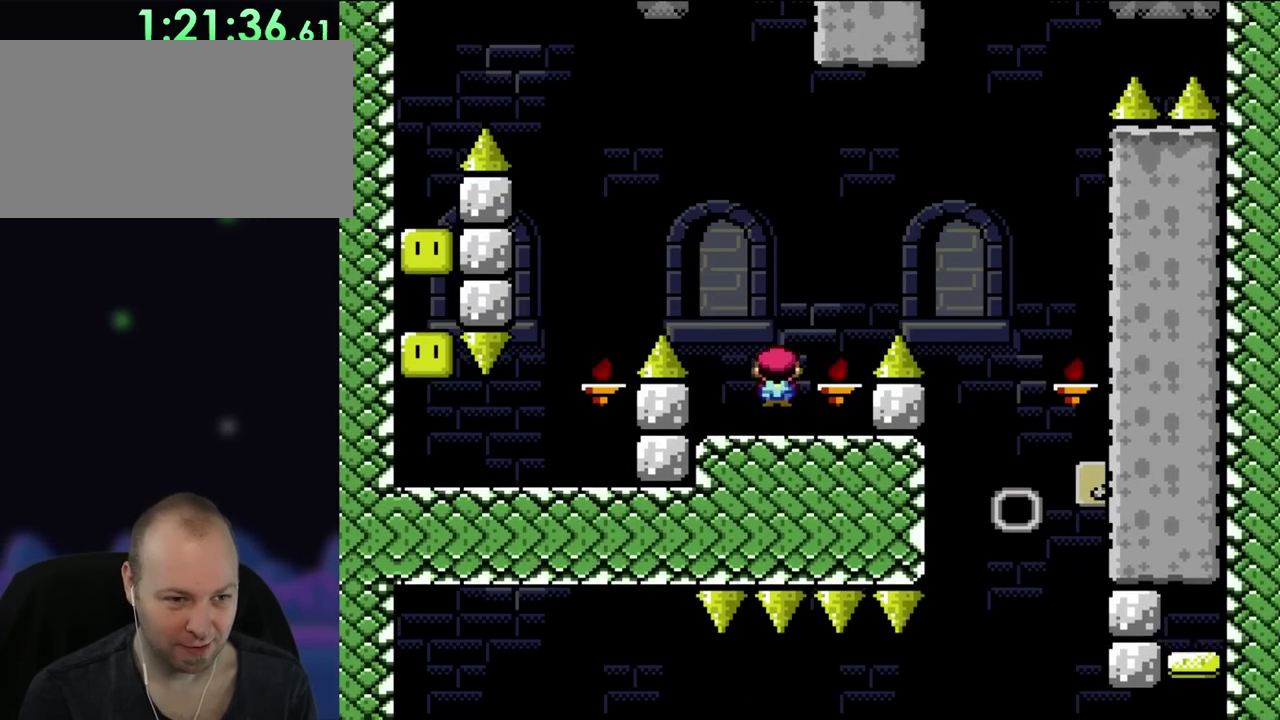
{"buttons": ["X", "DPAD_LEFT"], "events": [[67, "A", "down"], [267, "A", "up"]]}
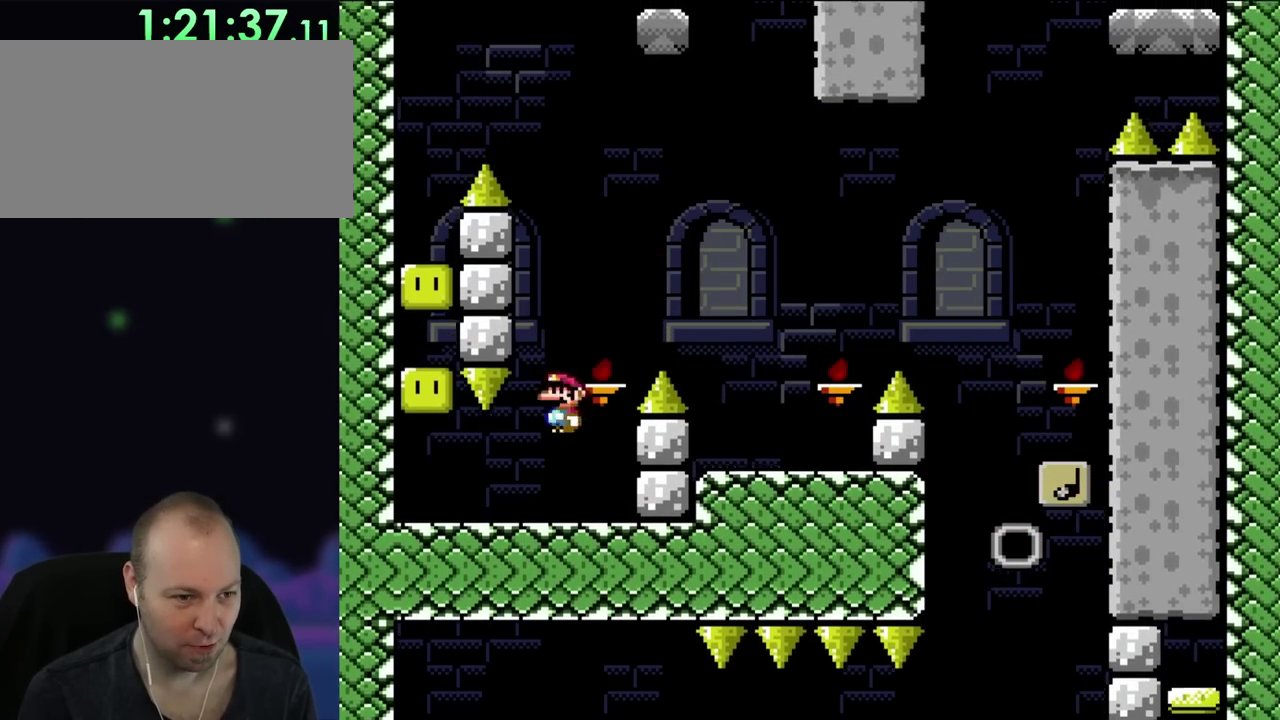
{"buttons": ["Y"], "events": [[233, "X", "up"], [267, "Y", "down"], [333, "B", "down"], [433, "DPAD_LEFT", "up"], [467, "B", "up"]]}
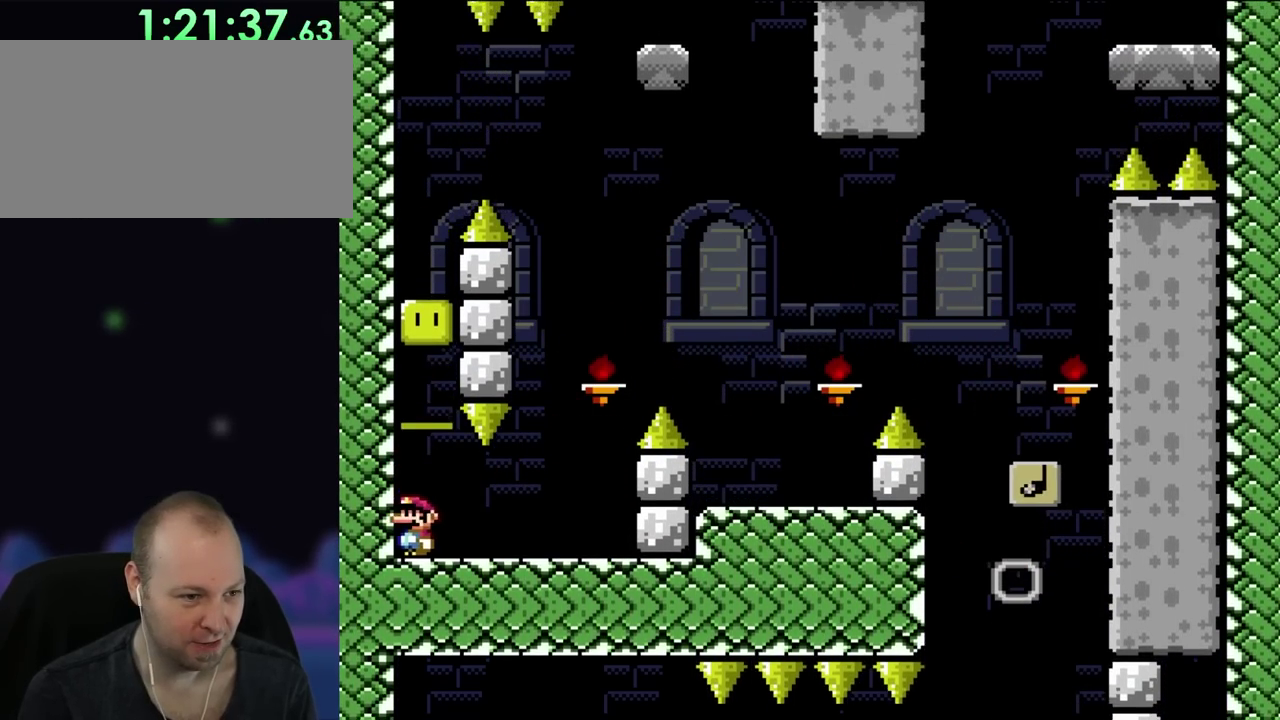
{"buttons": ["Y", "DPAD_RIGHT"], "events": [[133, "B", "down"], [400, "B", "up"], [467, "DPAD_RIGHT", "down"]]}
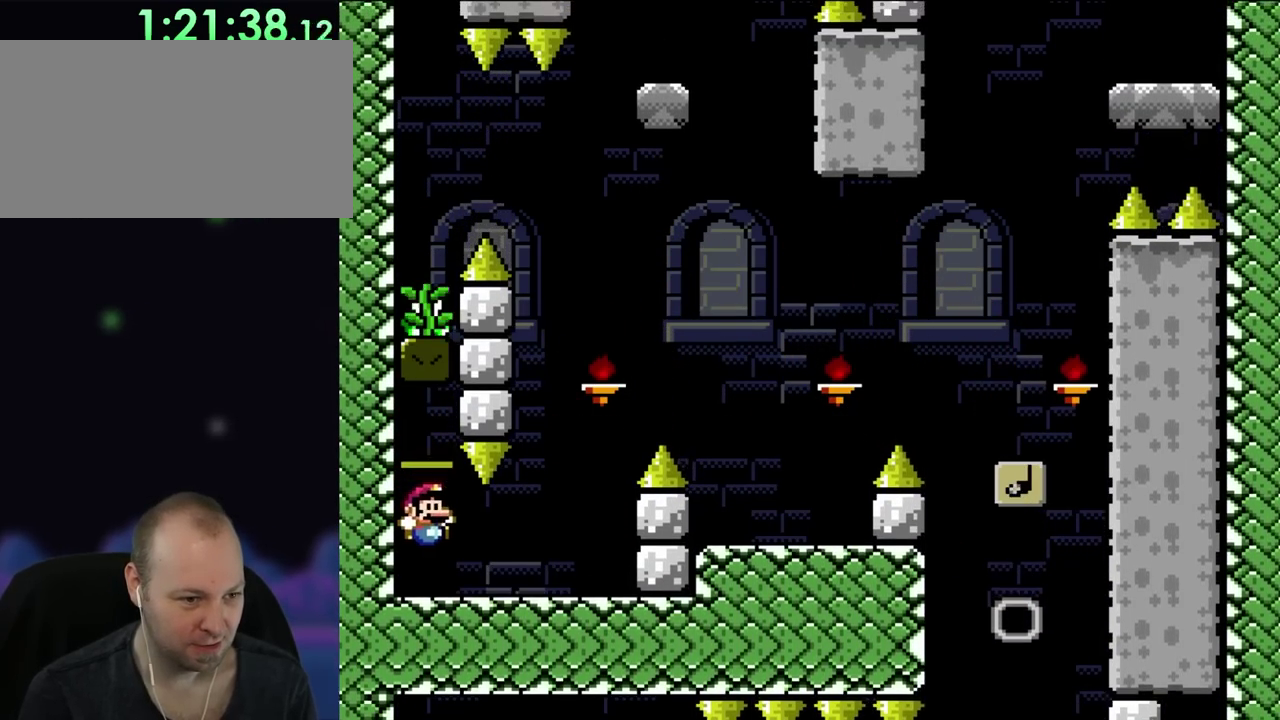
{"buttons": ["Y", "DPAD_RIGHT"], "events": [[367, "B", "down"], [500, "B", "up"]]}
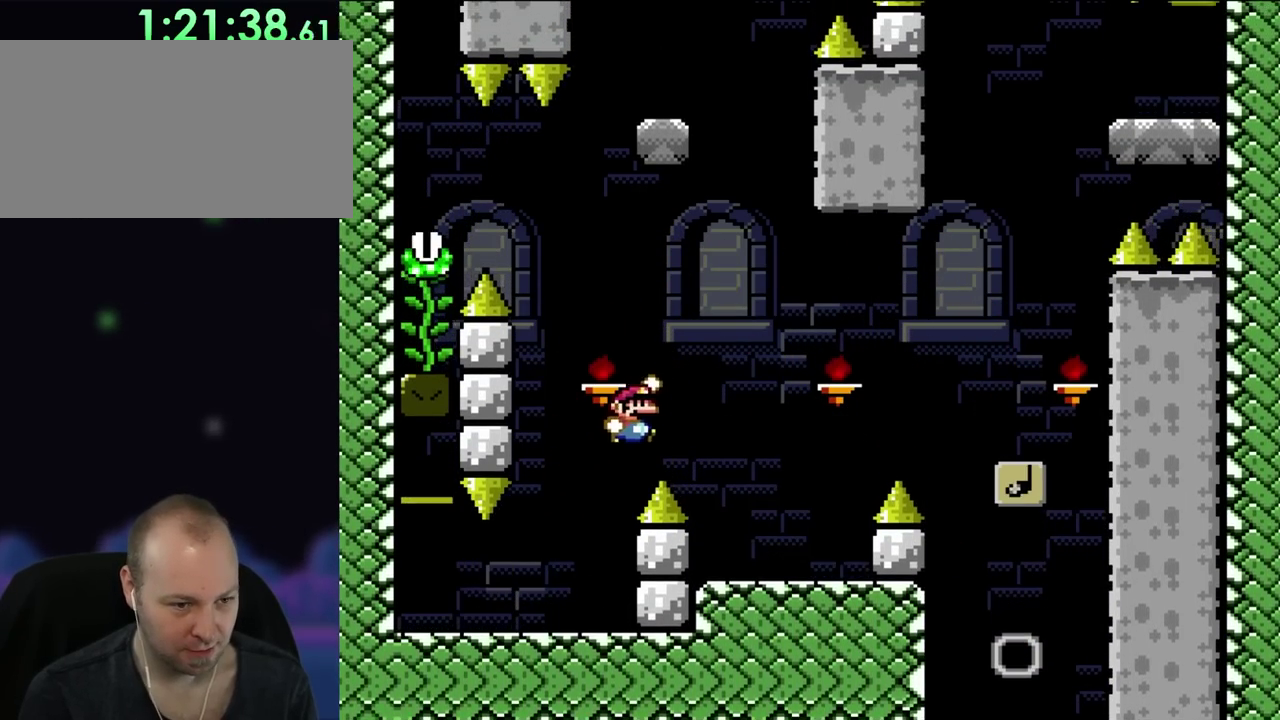
{"buttons": ["B", "Y", "DPAD_RIGHT"], "events": [[433, "B", "down"]]}
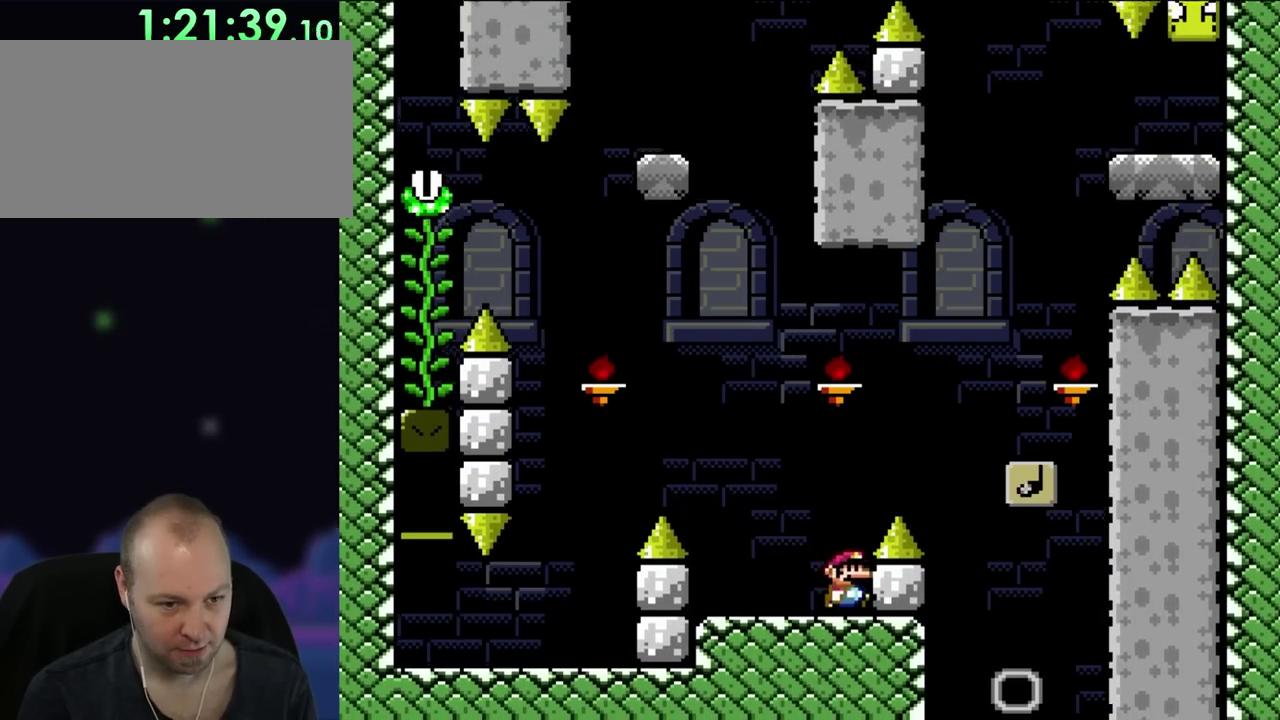
{"buttons": ["Y"], "events": [[100, "B", "up"], [183, "B", "down"], [300, "B", "up"], [300, "DPAD_RIGHT", "up"]]}
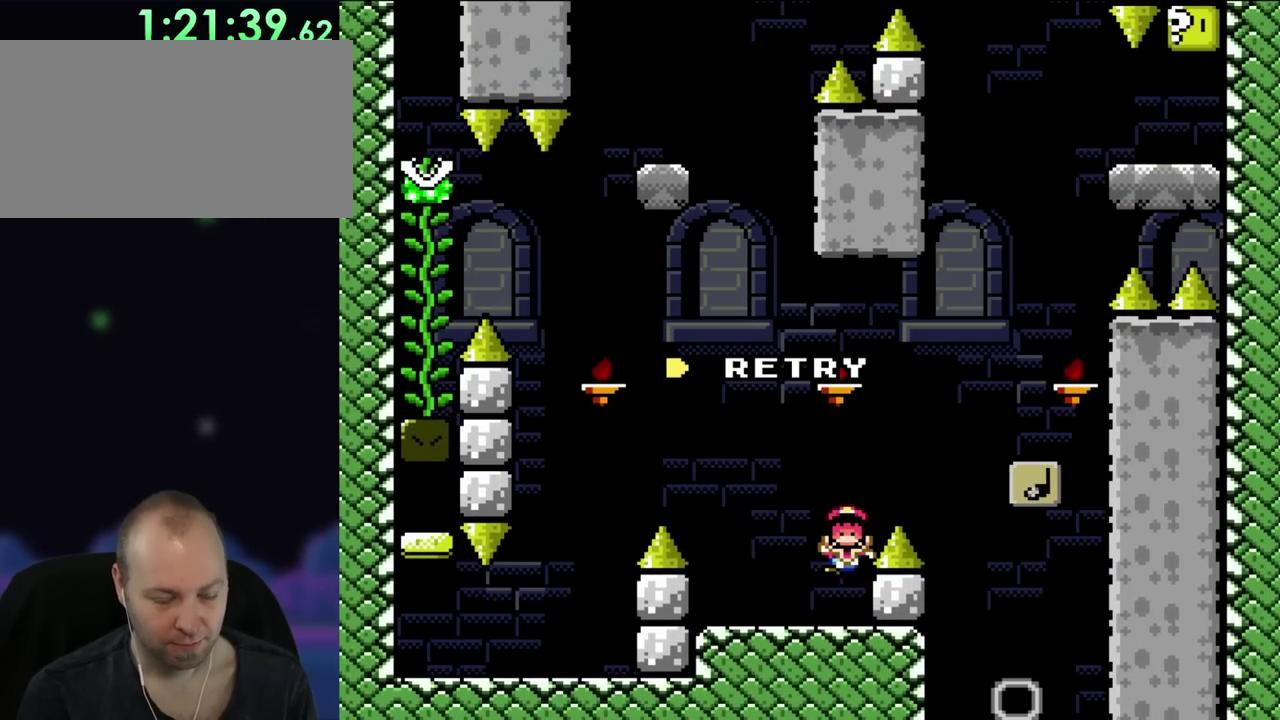
{"buttons": ["Y"], "events": [[67, "DPAD_LEFT", "down"], [100, "Y", "up"], [150, "B", "down"], [150, "Y", "down"], [200, "DPAD_LEFT", "up"], [233, "Y", "up"], [300, "B", "up"], [367, "Y", "down"]]}
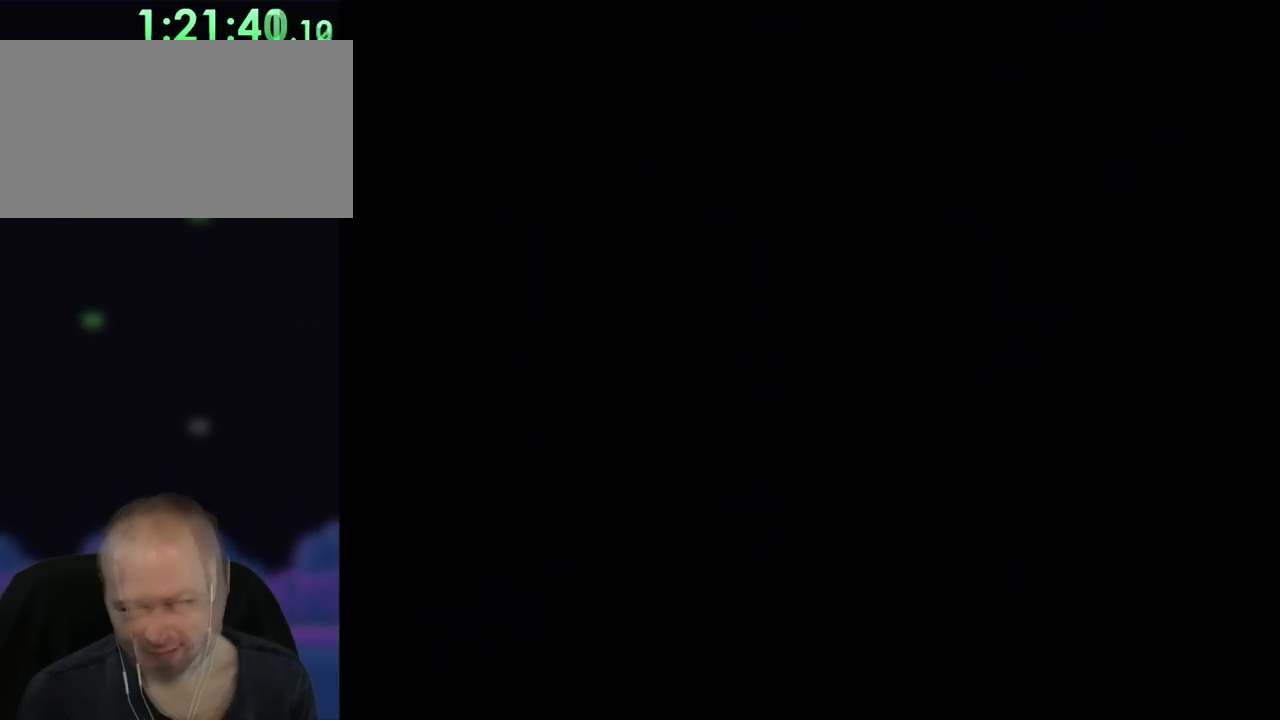
{"buttons": ["X", "DPAD_RIGHT"], "events": [[100, "Y", "up"], [133, "X", "down"], [283, "DPAD_RIGHT", "down"]]}
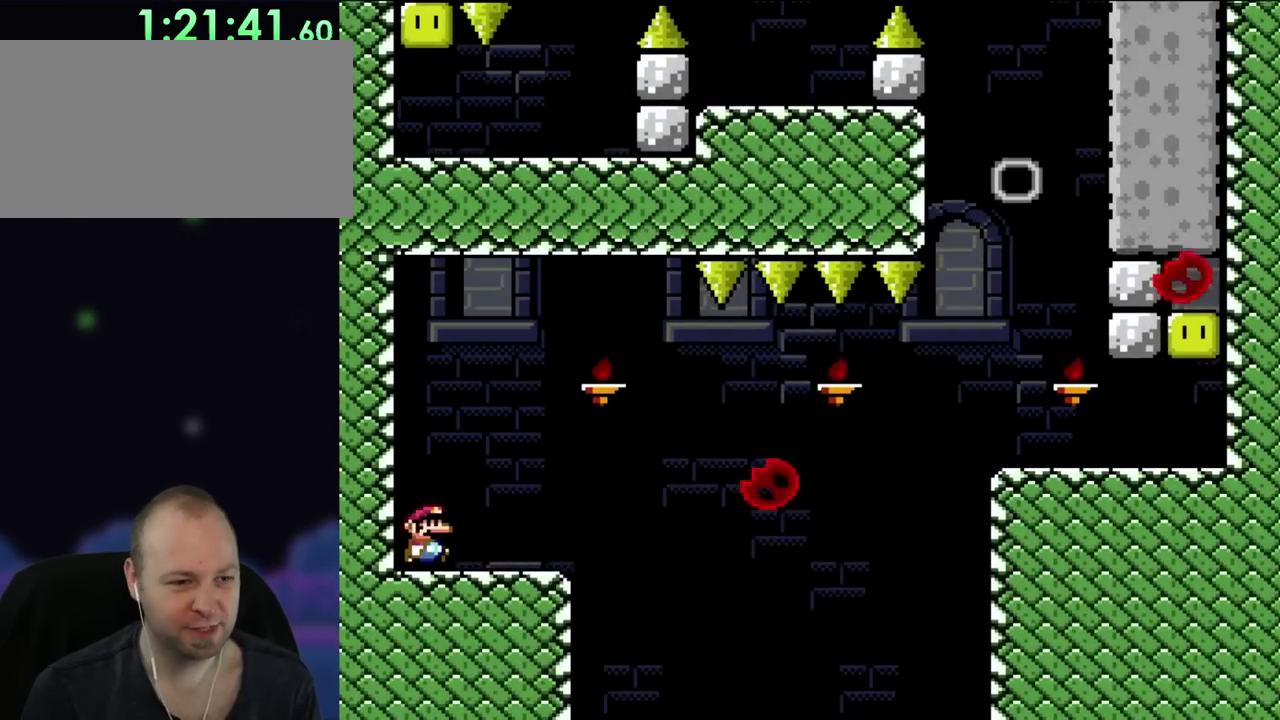
{"buttons": ["A", "X", "DPAD_RIGHT"], "events": [[467, "A", "down"]]}
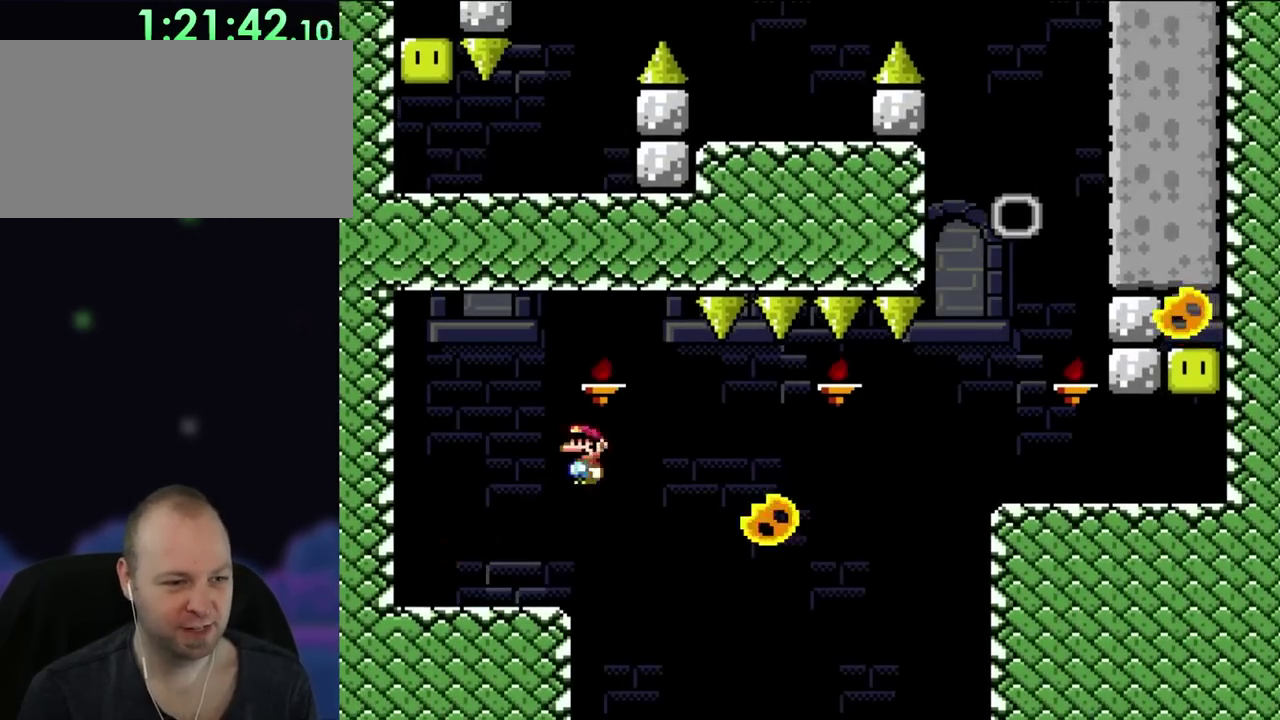
{"buttons": ["X", "DPAD_RIGHT"], "events": [[83, "A", "up"], [150, "A", "down"], [350, "A", "up"]]}
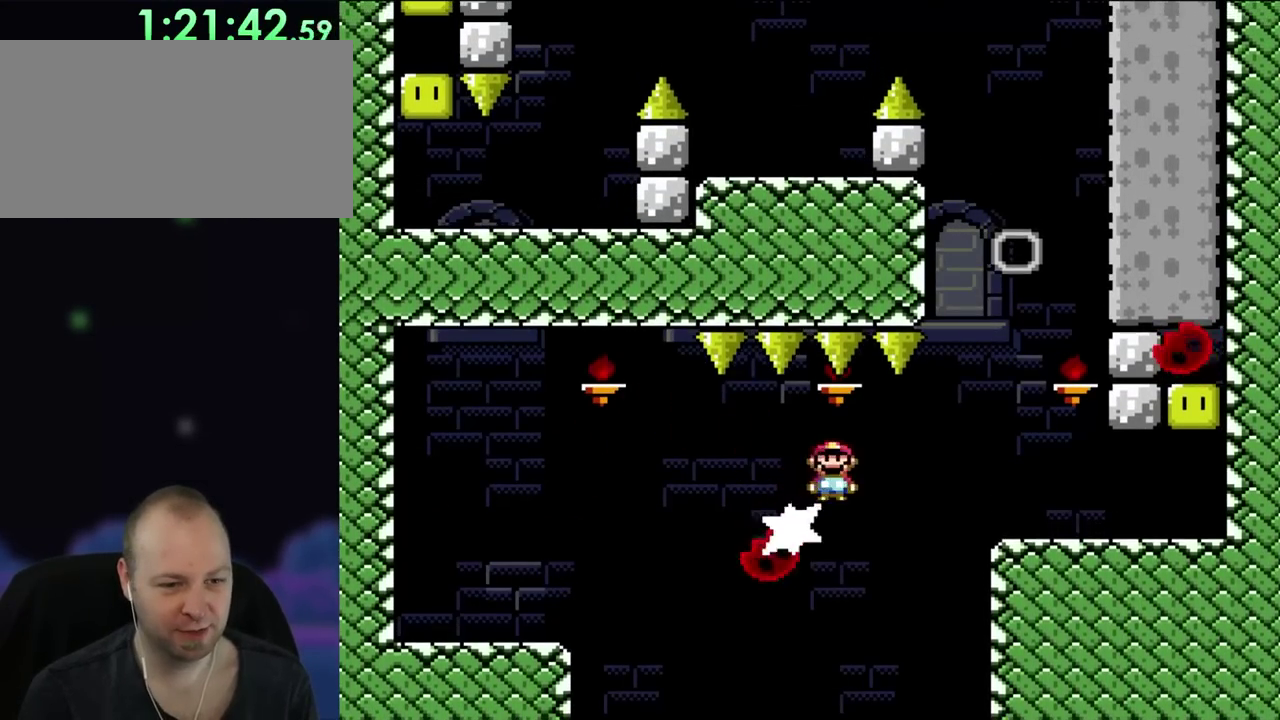
{"buttons": ["X", "DPAD_RIGHT"], "events": [[83, "A", "down"], [400, "A", "up"]]}
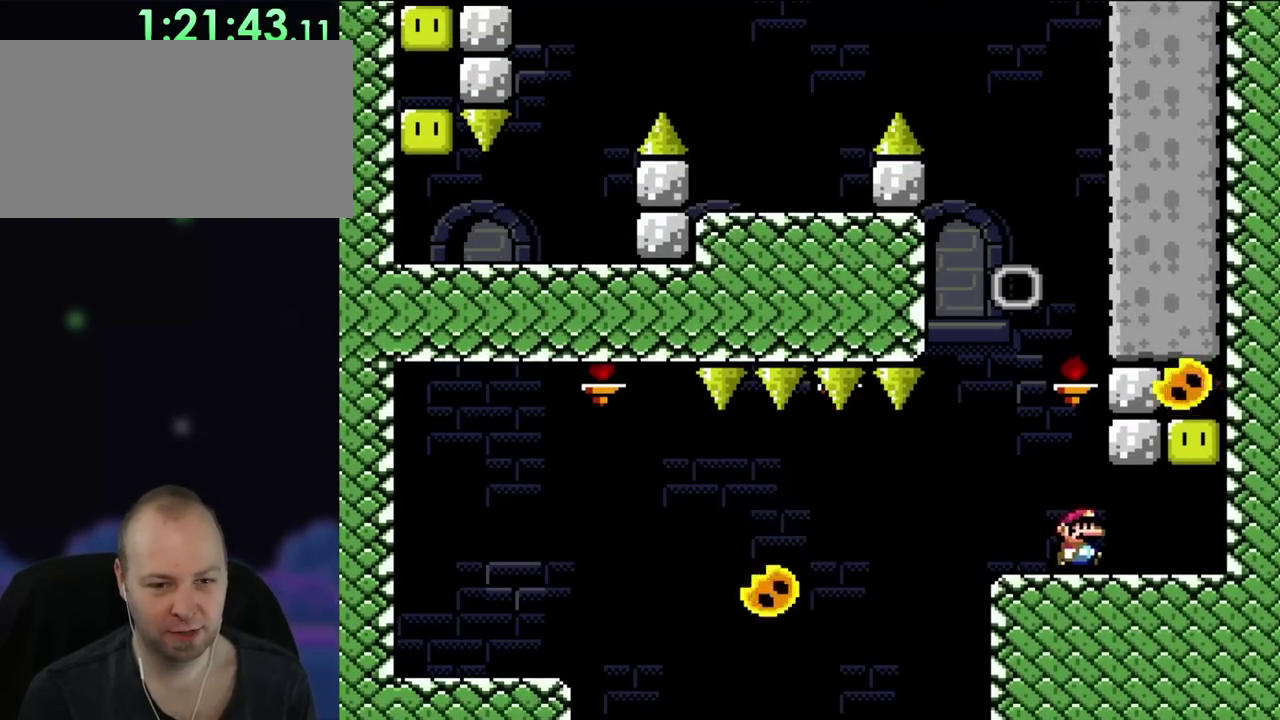
{"buttons": ["X", "DPAD_LEFT"], "events": [[17, "X", "up"], [17, "Y", "down"], [283, "B", "down"], [317, "DPAD_RIGHT", "up"], [383, "DPAD_LEFT", "down"], [417, "B", "up"], [467, "X", "down"], [467, "Y", "up"]]}